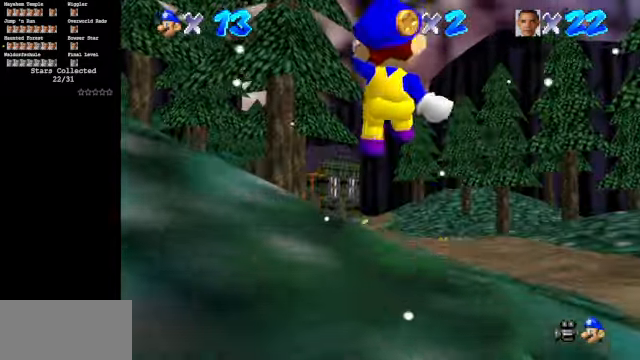
Gameplay with a controller (Nintendo layout); each line is a JSON object with the inputs held at the frame after it. "events" lists button and stick changes between this image and that frame as [ms after this image, input, new state], when the widget could be followed in between. Not read: L3 R3.
{"buttons": [], "left_stick": "up", "events": []}
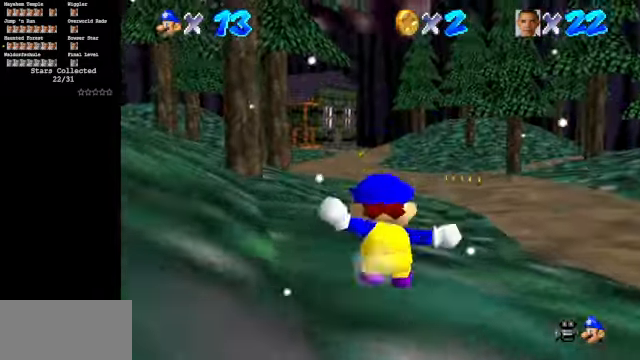
{"buttons": [], "left_stick": "up", "events": [[300, "B", "down"], [500, "B", "up"]]}
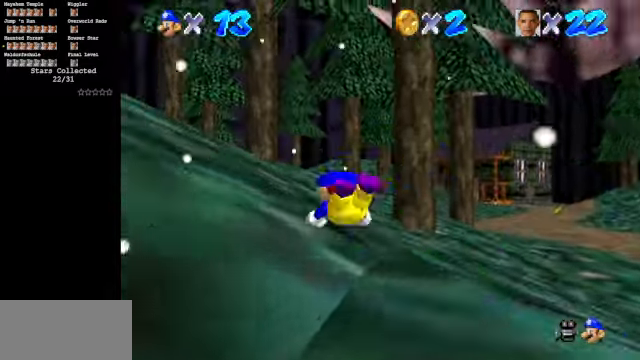
{"buttons": [], "left_stick": "up", "events": [[134, "A", "down"], [234, "A", "up"]]}
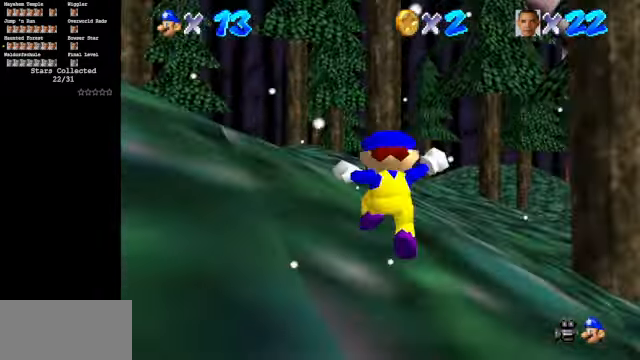
{"buttons": ["B"], "left_stick": "up", "events": [[134, "A", "down"], [234, "A", "up"], [300, "B", "down"]]}
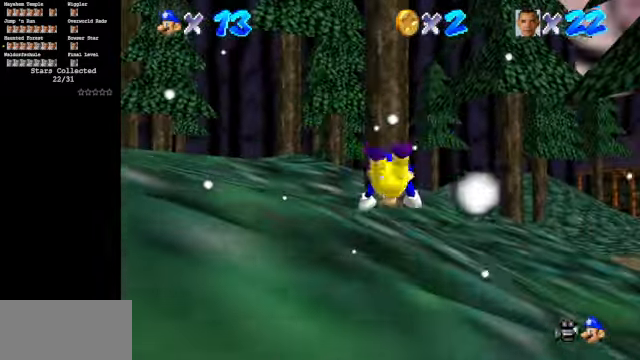
{"buttons": [], "left_stick": "up", "events": [[67, "B", "up"], [167, "A", "down"], [400, "A", "up"]]}
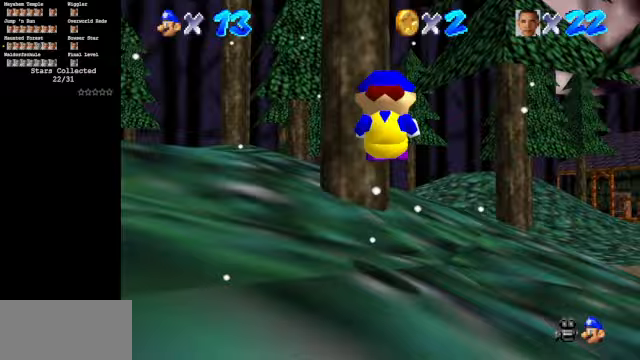
{"buttons": ["A"], "left_stick": "up", "events": [[67, "left_stick", "up-left"], [467, "A", "down"], [500, "left_stick", "up"]]}
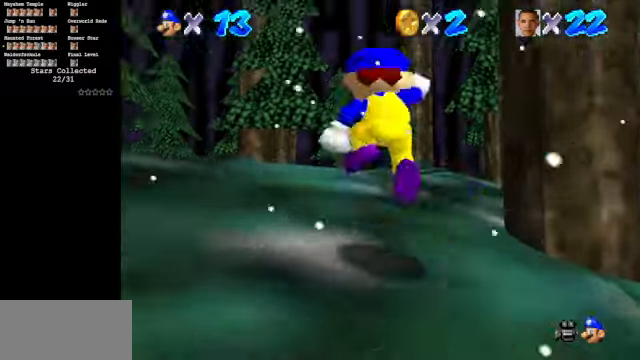
{"buttons": ["A"], "left_stick": "up", "events": [[33, "A", "up"], [100, "B", "down"], [267, "B", "up"], [400, "A", "down"]]}
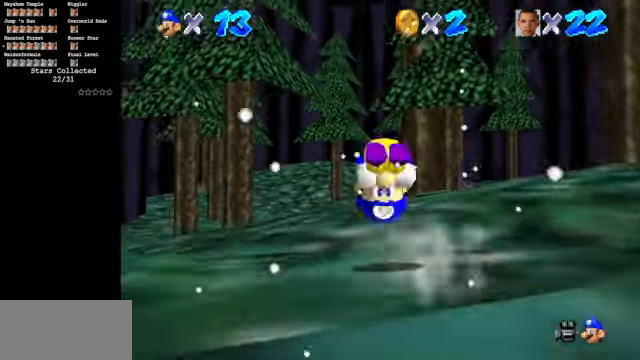
{"buttons": ["B"], "left_stick": "up", "events": [[100, "A", "up"], [500, "B", "down"]]}
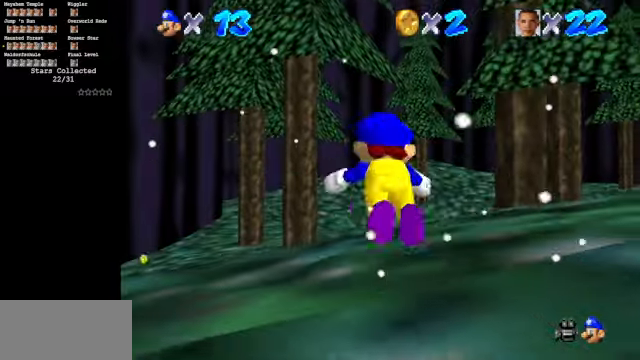
{"buttons": ["A"], "left_stick": "up", "events": [[200, "B", "up"], [433, "A", "down"]]}
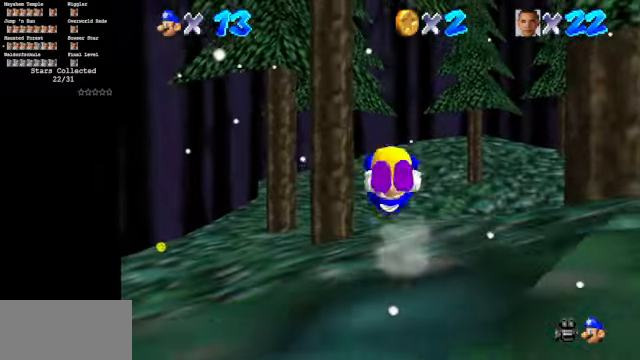
{"buttons": [], "left_stick": "up", "events": [[33, "A", "up"]]}
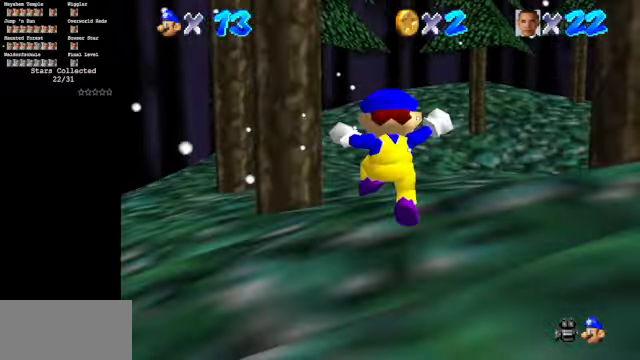
{"buttons": ["B"], "left_stick": "up", "events": [[333, "A", "down"], [433, "A", "up"], [500, "B", "down"]]}
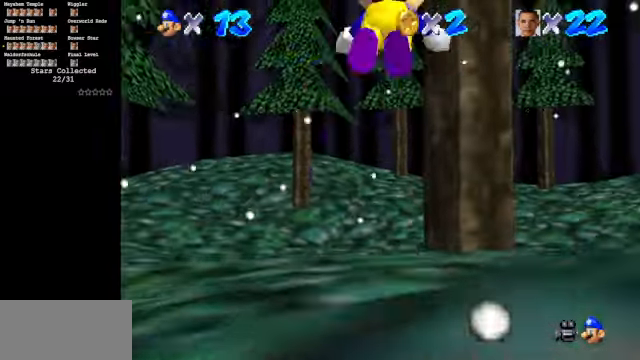
{"buttons": [], "left_stick": "up", "events": [[333, "B", "up"]]}
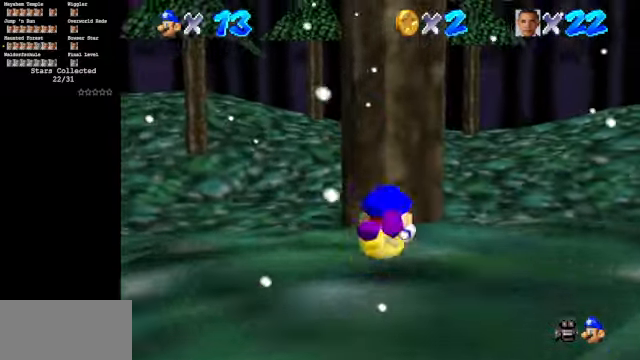
{"buttons": [], "left_stick": "up", "events": [[33, "A", "down"], [200, "A", "up"]]}
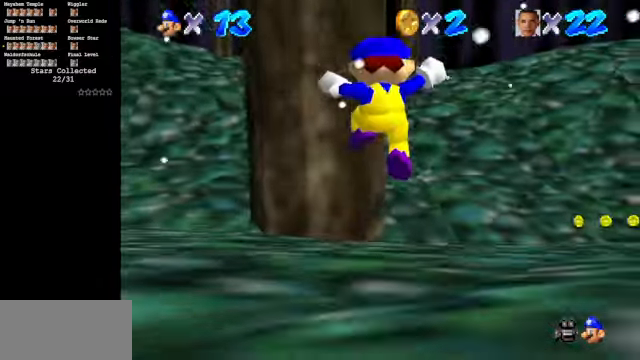
{"buttons": ["B"], "left_stick": "up", "events": [[267, "Z", "down"], [333, "B", "down"], [467, "Z", "up"]]}
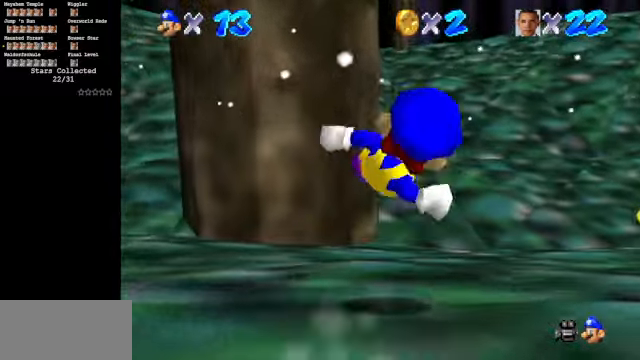
{"buttons": [], "left_stick": "up", "events": [[67, "left_stick", "up-right"], [133, "B", "up"], [200, "left_stick", "up"]]}
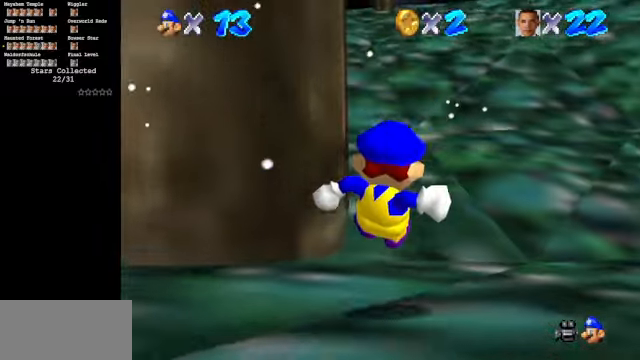
{"buttons": [], "left_stick": "down", "events": [[167, "left_stick", "down"]]}
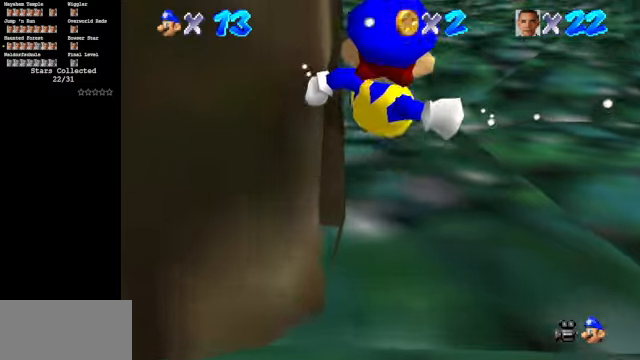
{"buttons": ["A"], "left_stick": "down-left", "events": [[166, "left_stick", "down-left"], [433, "A", "down"]]}
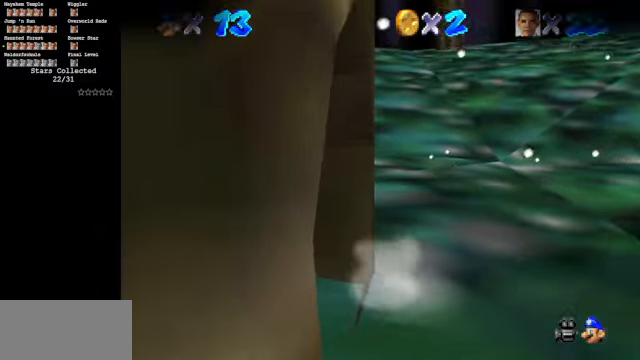
{"buttons": [], "left_stick": "center", "events": [[133, "A", "up"], [300, "left_stick", "left"], [400, "left_stick", "center"]]}
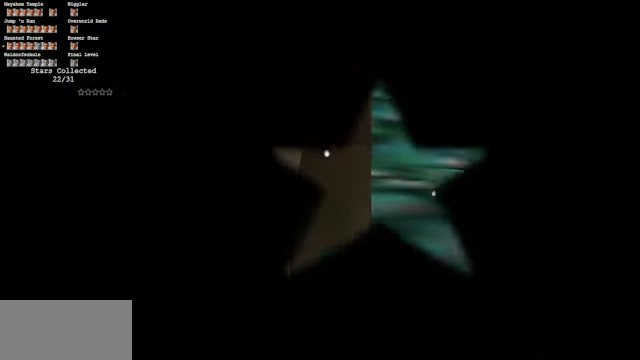
{"buttons": [], "left_stick": "center", "events": []}
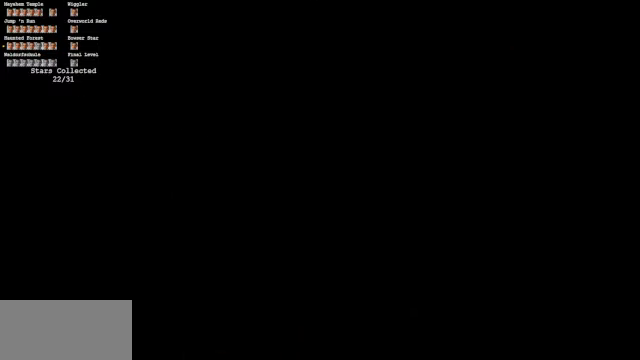
{"buttons": [], "left_stick": "center", "events": [[166, "C_UP", "down"], [300, "C_RIGHT", "down"], [366, "C_RIGHT", "up"], [366, "C_UP", "up"]]}
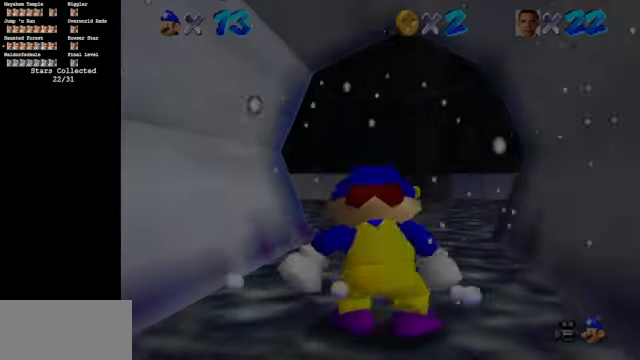
{"buttons": [], "left_stick": "up", "events": [[66, "left_stick", "up"]]}
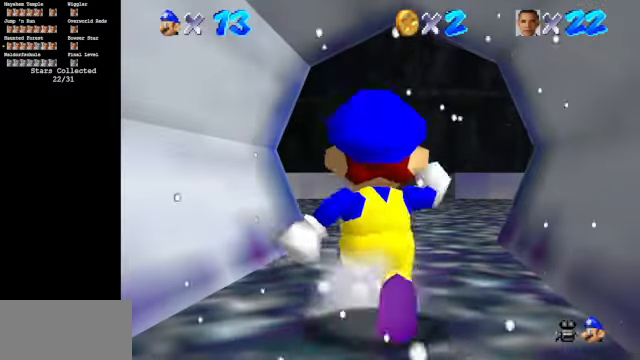
{"buttons": [], "left_stick": "up", "events": []}
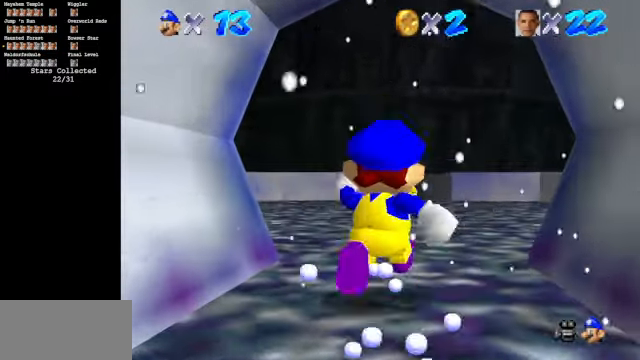
{"buttons": [], "left_stick": "up", "events": []}
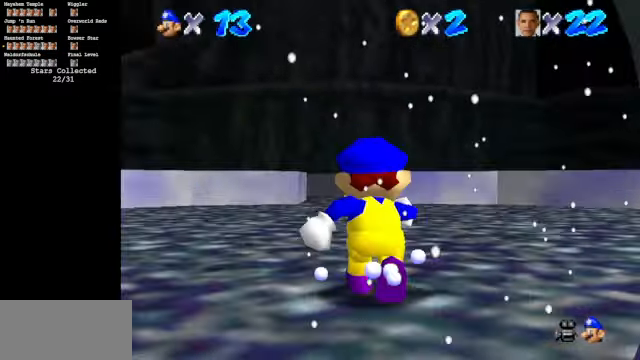
{"buttons": ["C_UP"], "left_stick": "center", "events": [[200, "left_stick", "center"], [500, "C_UP", "down"]]}
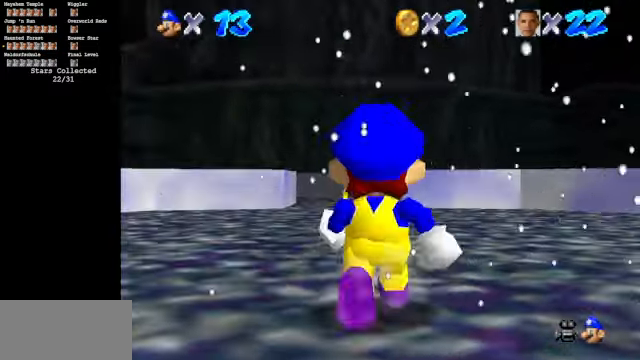
{"buttons": [], "left_stick": "down", "events": [[166, "C_UP", "up"], [433, "left_stick", "down"]]}
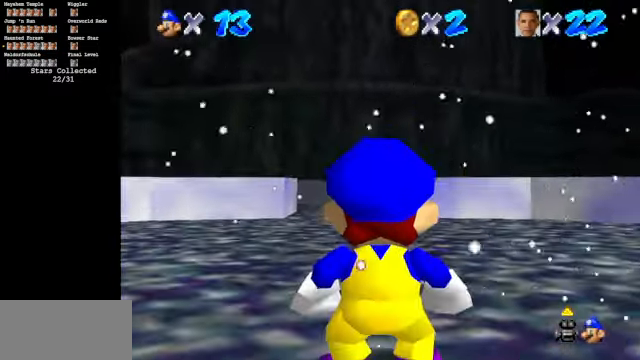
{"buttons": [], "left_stick": "right", "events": [[400, "left_stick", "down-right"], [500, "left_stick", "right"]]}
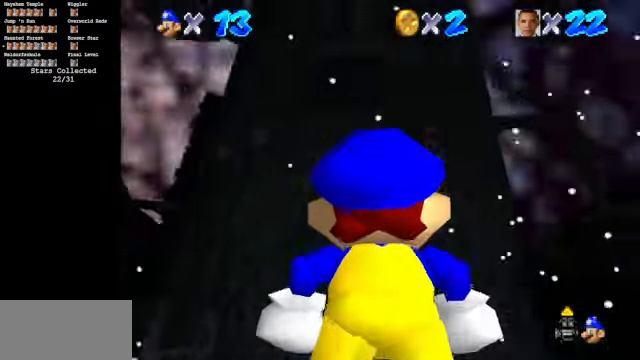
{"buttons": [], "left_stick": "down-left", "events": [[100, "left_stick", "center"], [434, "left_stick", "down-left"]]}
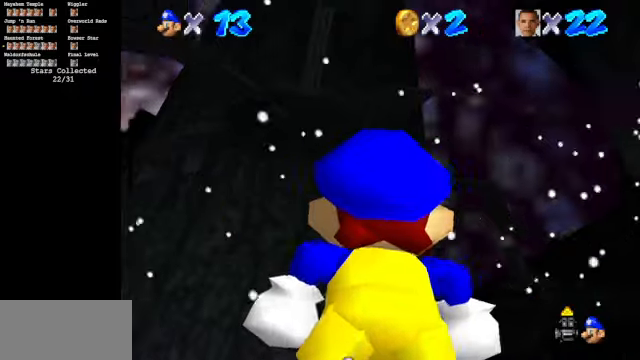
{"buttons": [], "left_stick": "up-left", "events": [[34, "left_stick", "left"], [500, "left_stick", "up-left"]]}
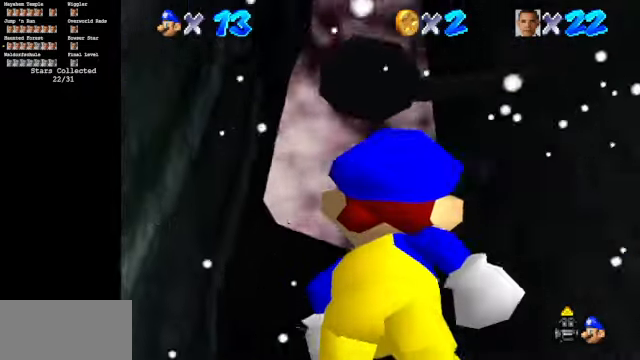
{"buttons": [], "left_stick": "up", "events": [[134, "left_stick", "center"], [367, "left_stick", "up"]]}
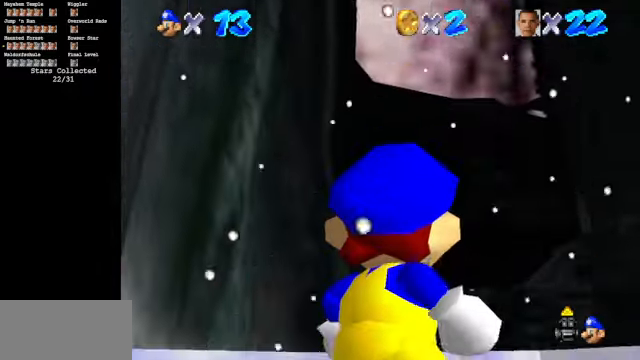
{"buttons": [], "left_stick": "center", "events": [[200, "left_stick", "center"], [367, "C_DOWN", "down"], [434, "C_DOWN", "up"]]}